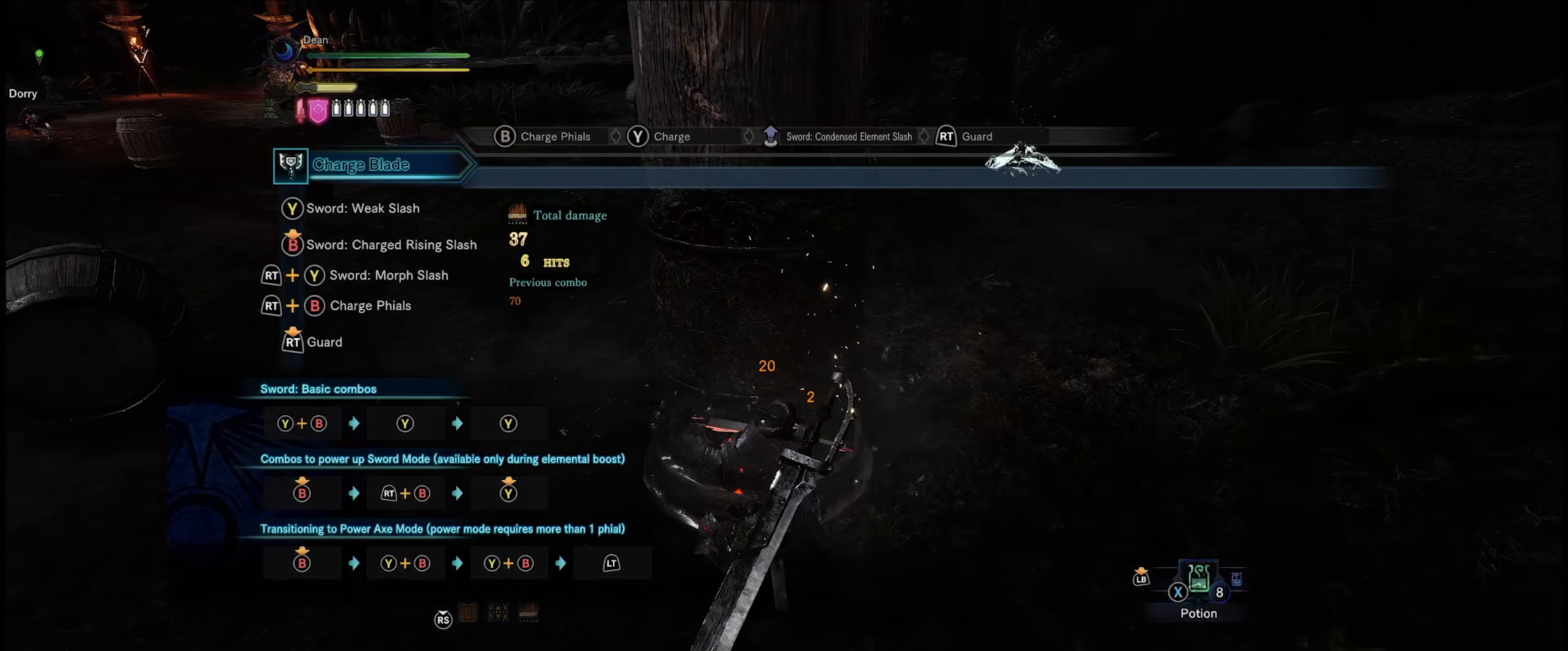
Gameplay with a controller (Xbox layout); each line is a JSON object with the inputs held at the frame after it. "events" lists button and stick changes between this image and that frame as [ms after this image, input, new state], when the widget could be followed in between. Not read: L3 R3.
{"buttons": ["B"], "left_stick": "center", "right_stick": "center", "events": [[67, "B", "down"], [167, "B", "up"], [267, "B", "down"], [367, "B", "up"], [500, "B", "down"]]}
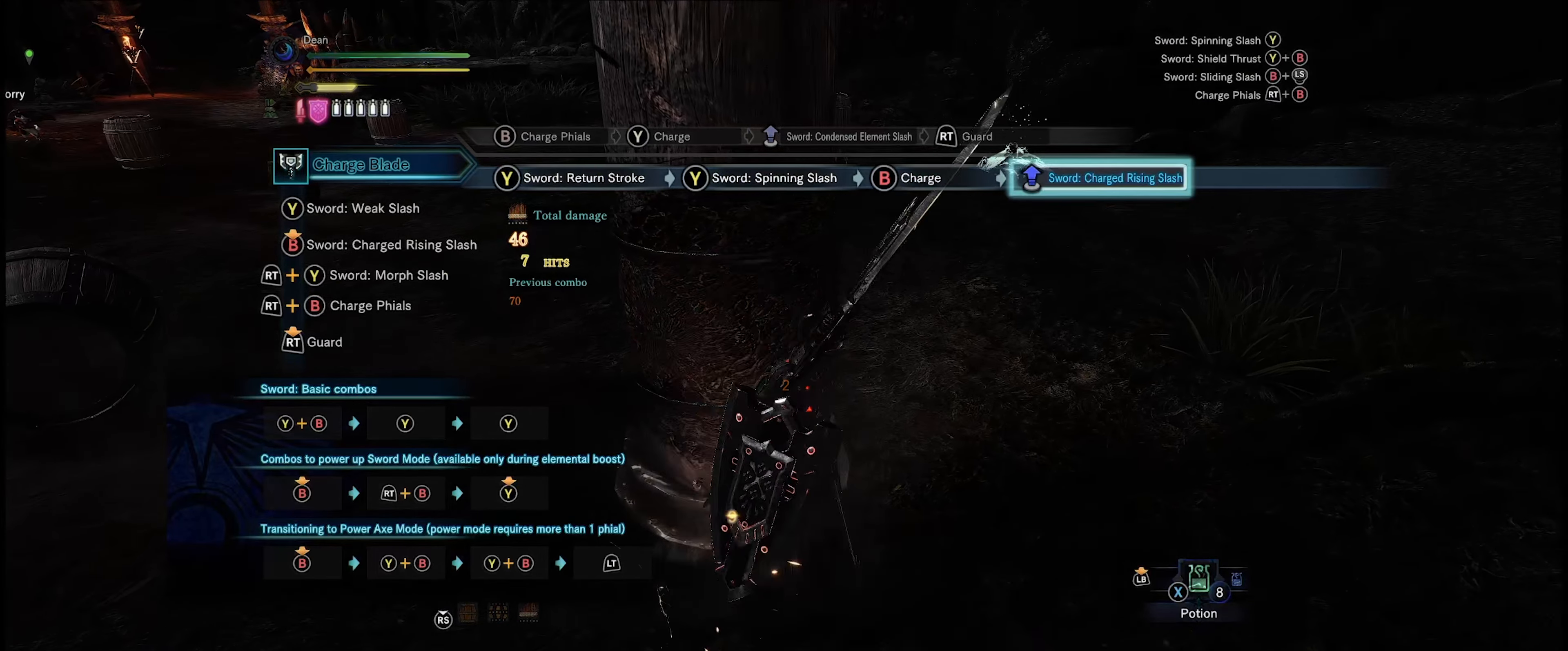
{"buttons": ["B"], "left_stick": "center", "right_stick": "center", "events": [[133, "B", "up"], [167, "B", "down"]]}
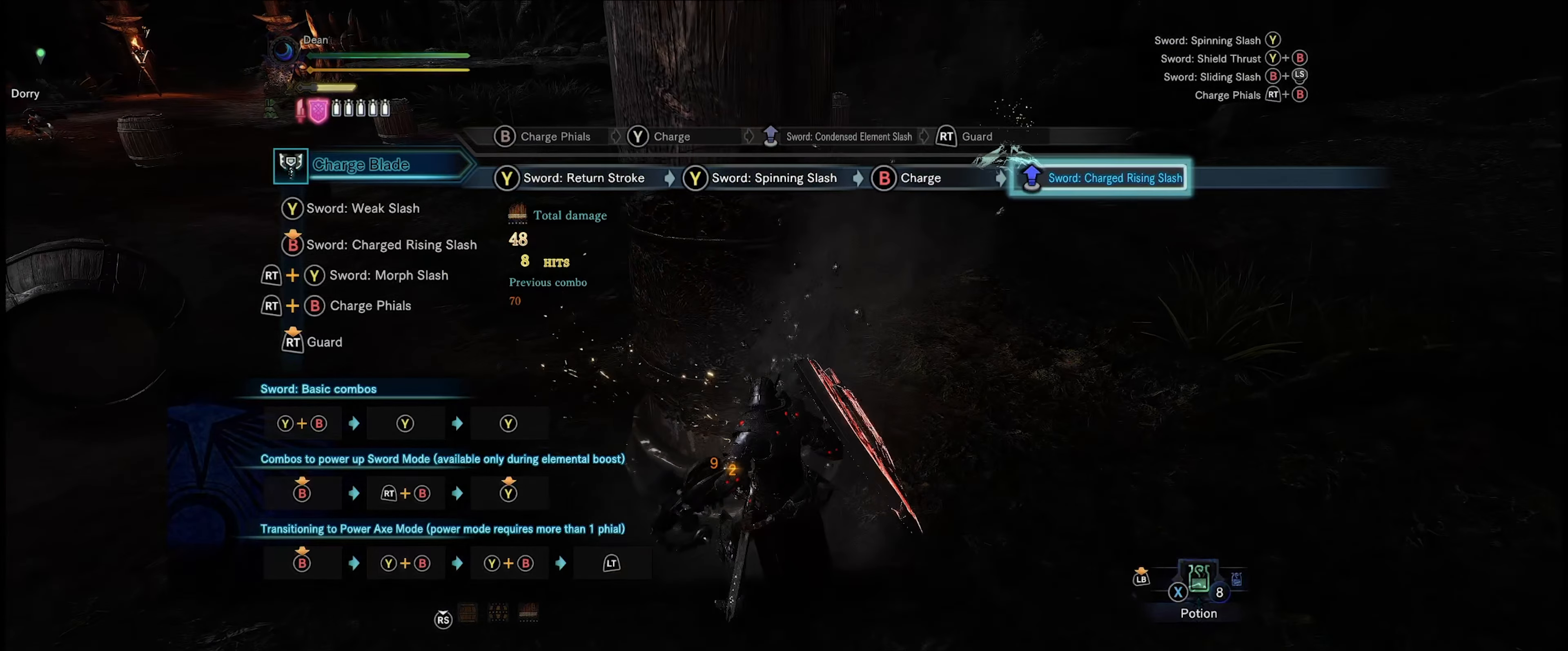
{"buttons": ["B"], "left_stick": "center", "right_stick": "center", "events": [[67, "B", "up"], [100, "B", "down"]]}
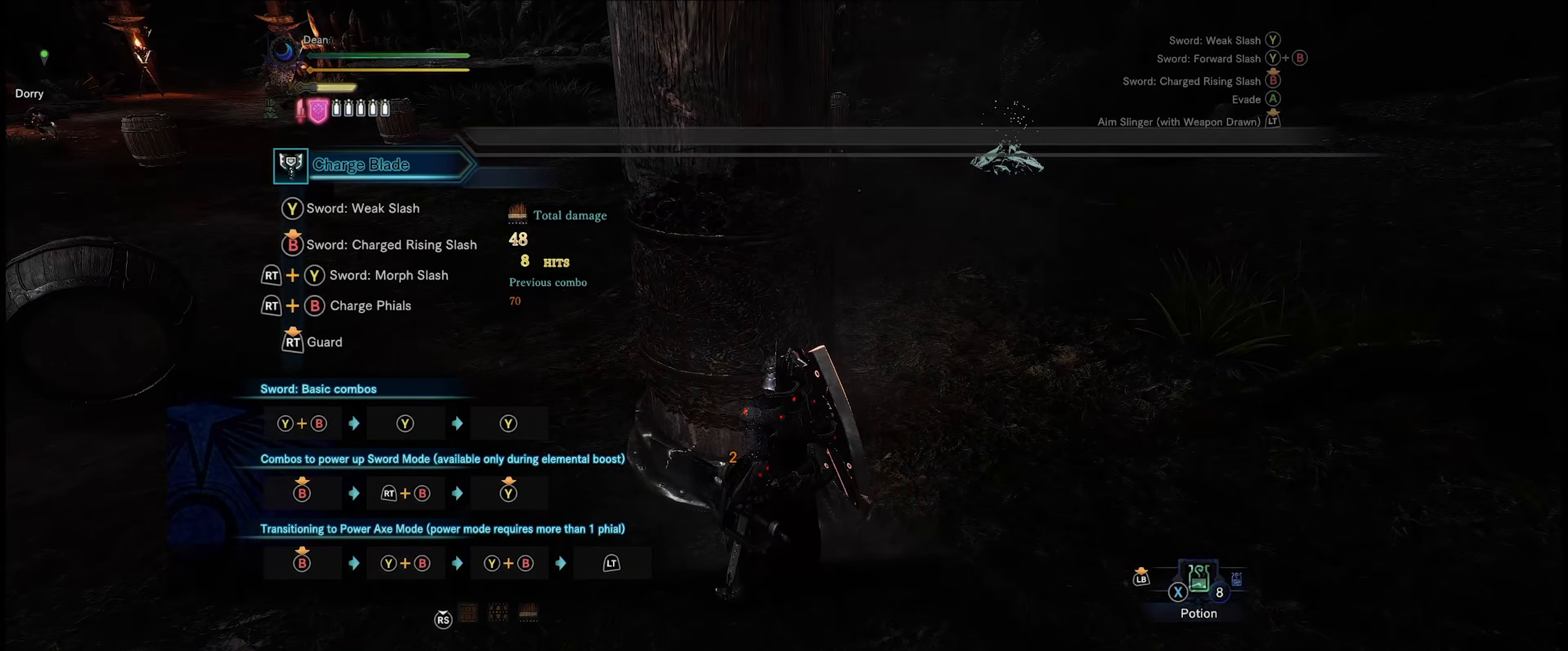
{"buttons": ["B"], "left_stick": "center", "right_stick": "center", "events": [[67, "B", "up"], [133, "B", "down"]]}
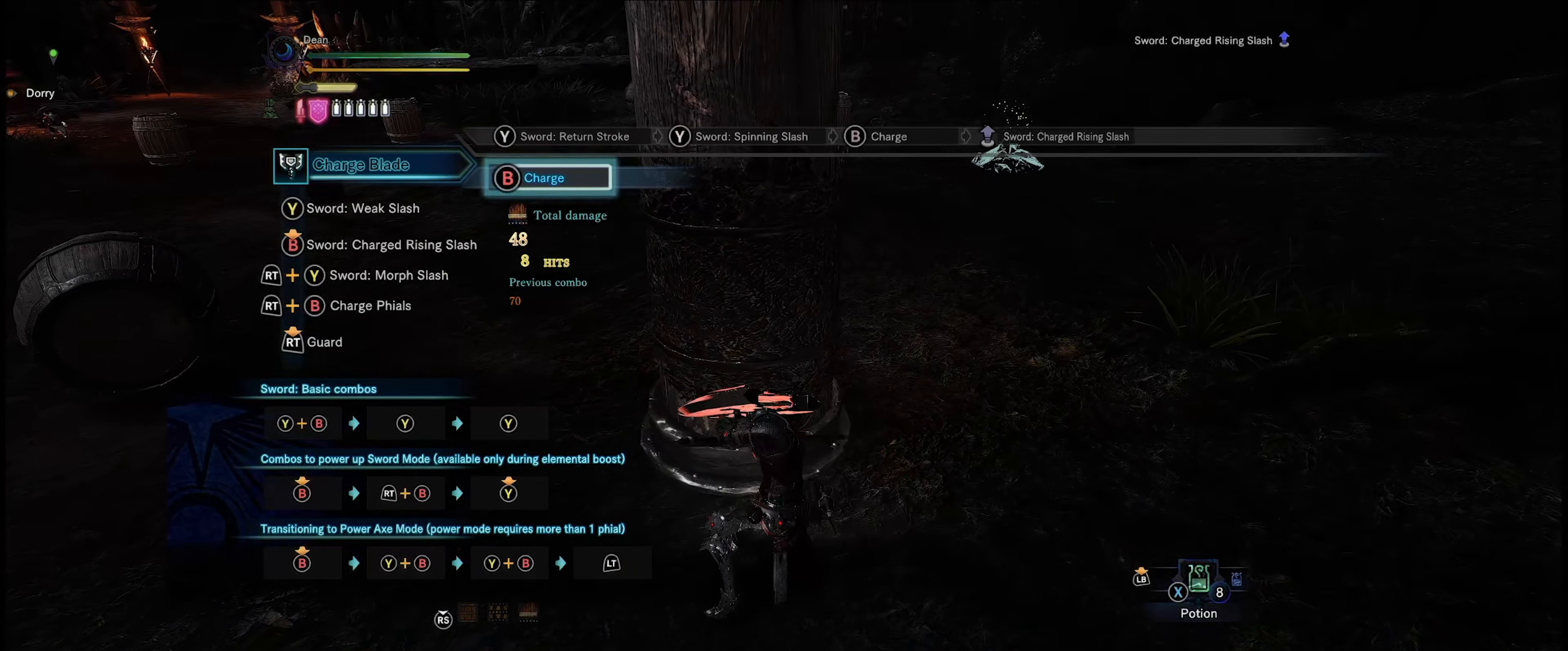
{"buttons": [], "left_stick": "center", "right_stick": "center", "events": [[500, "B", "up"]]}
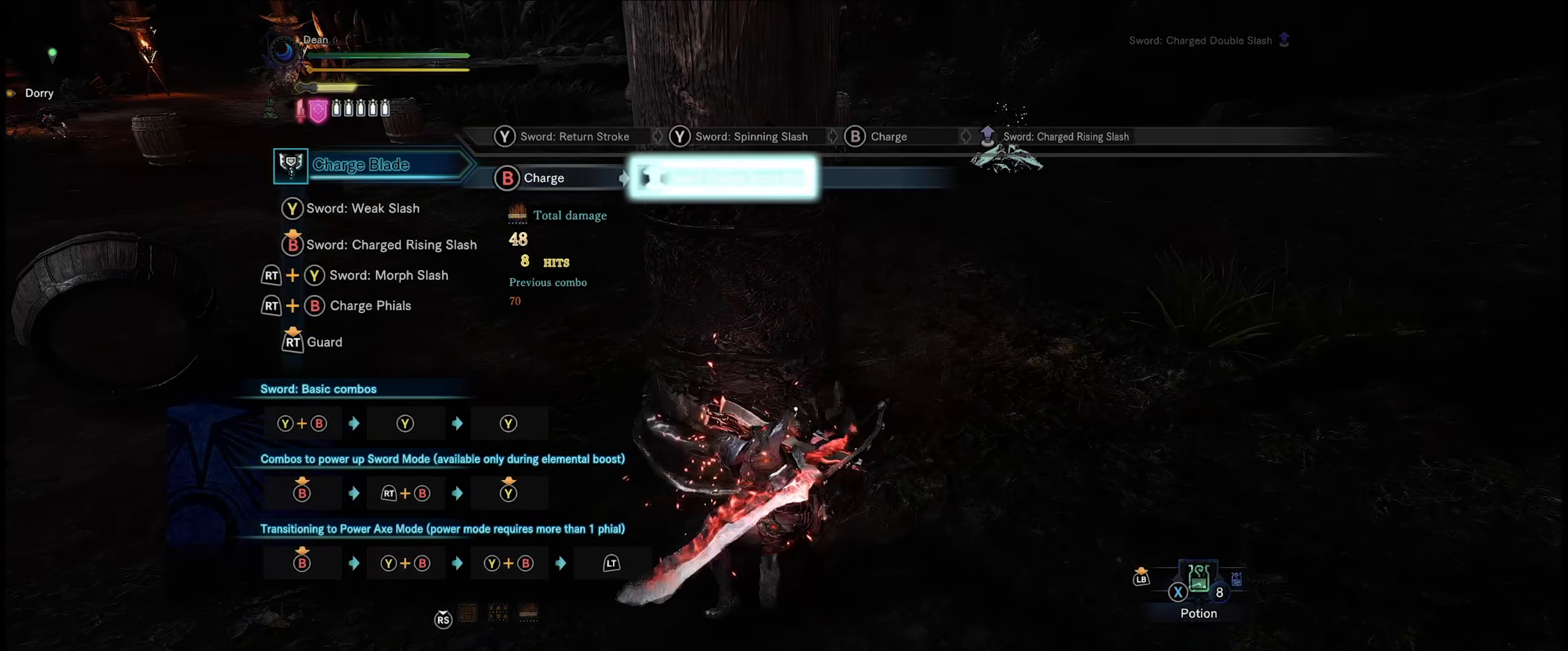
{"buttons": [], "left_stick": "center", "right_stick": "left", "events": [[267, "right_stick", "left"]]}
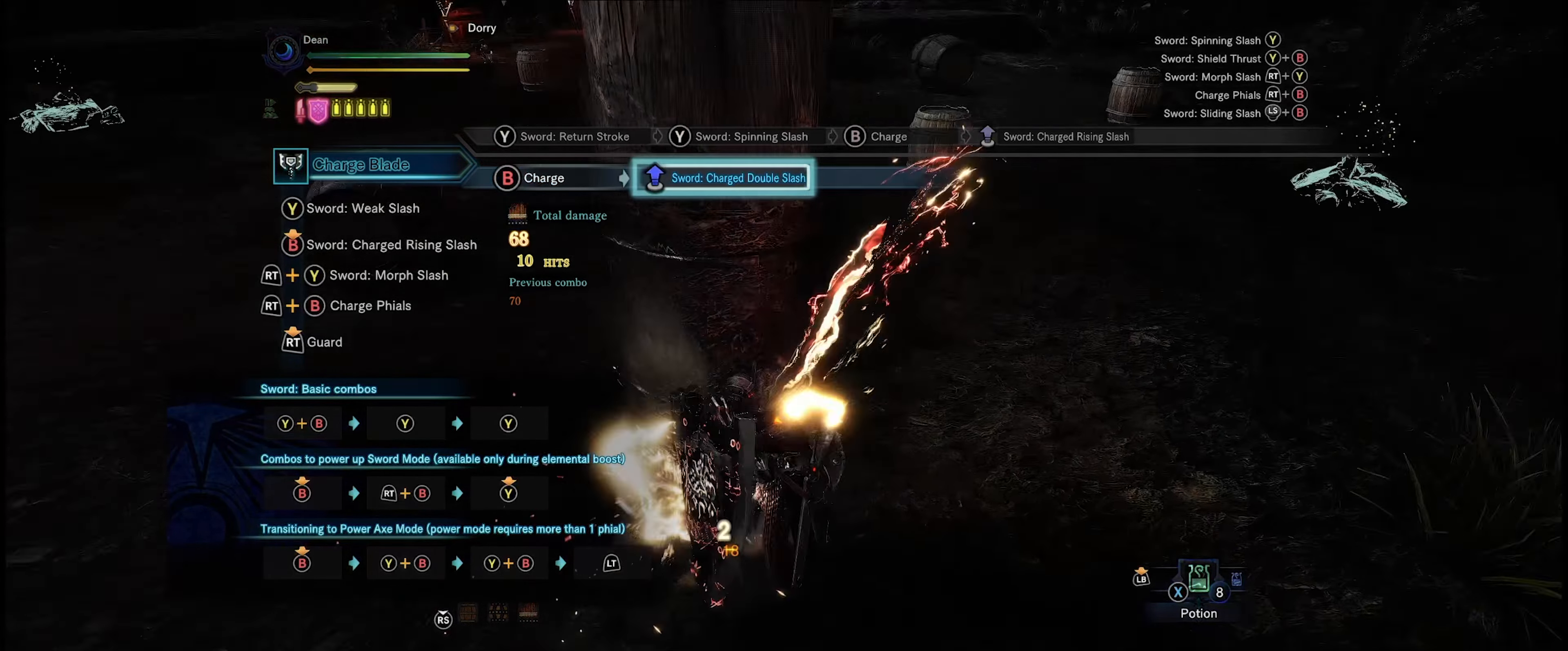
{"buttons": ["B"], "left_stick": "up-left", "right_stick": "center", "events": [[50, "left_stick", "up-left"], [233, "right_stick", "center"], [433, "B", "down"]]}
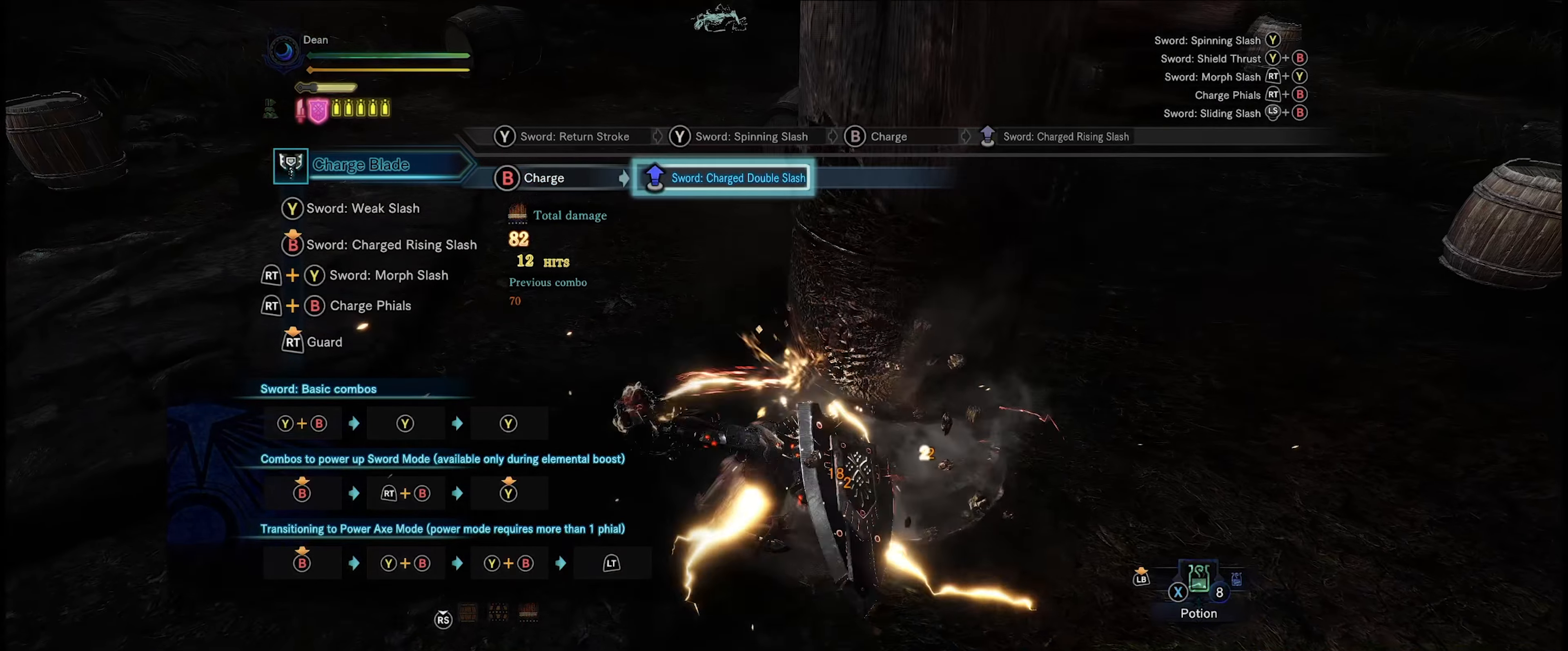
{"buttons": ["B"], "left_stick": "center", "right_stick": "center", "events": [[17, "left_stick", "up"], [384, "left_stick", "center"], [434, "B", "up"], [500, "B", "down"]]}
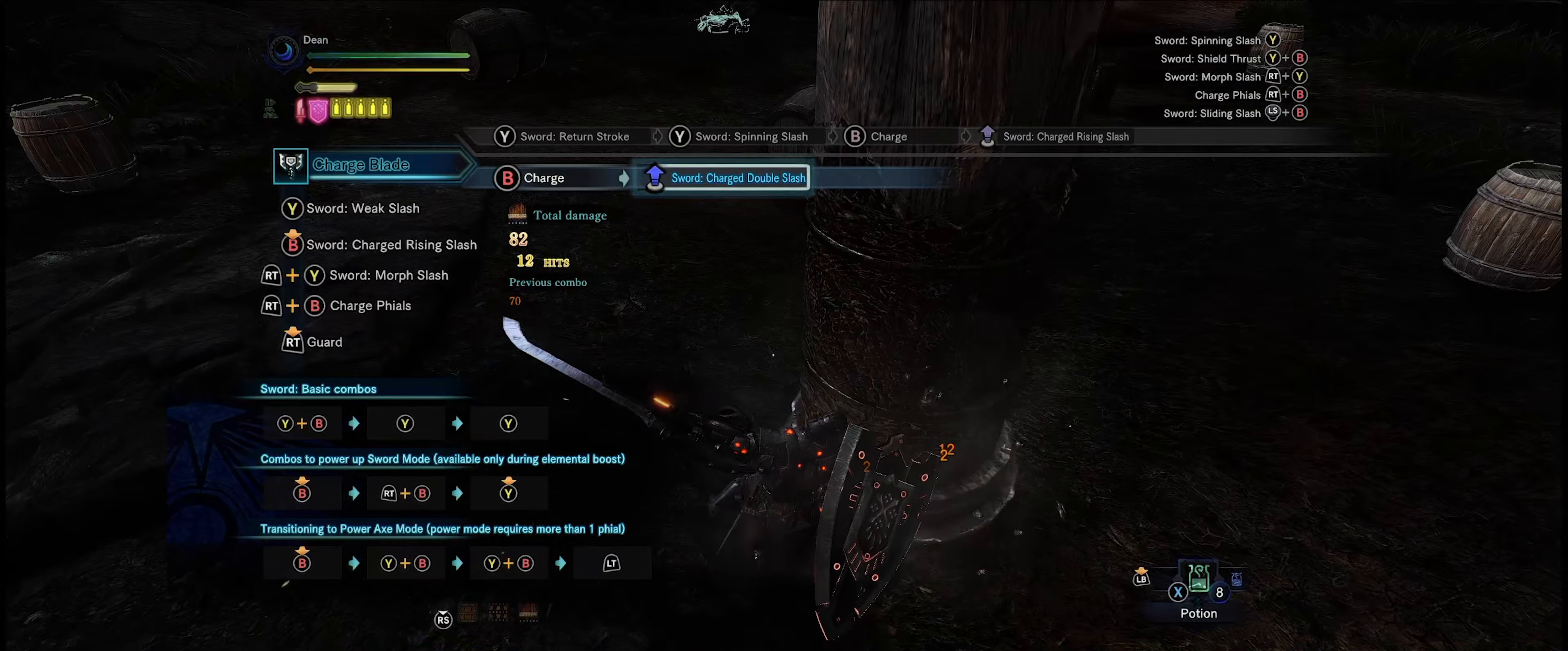
{"buttons": ["B"], "left_stick": "up", "right_stick": "center", "events": [[200, "left_stick", "up-left"], [450, "left_stick", "up"]]}
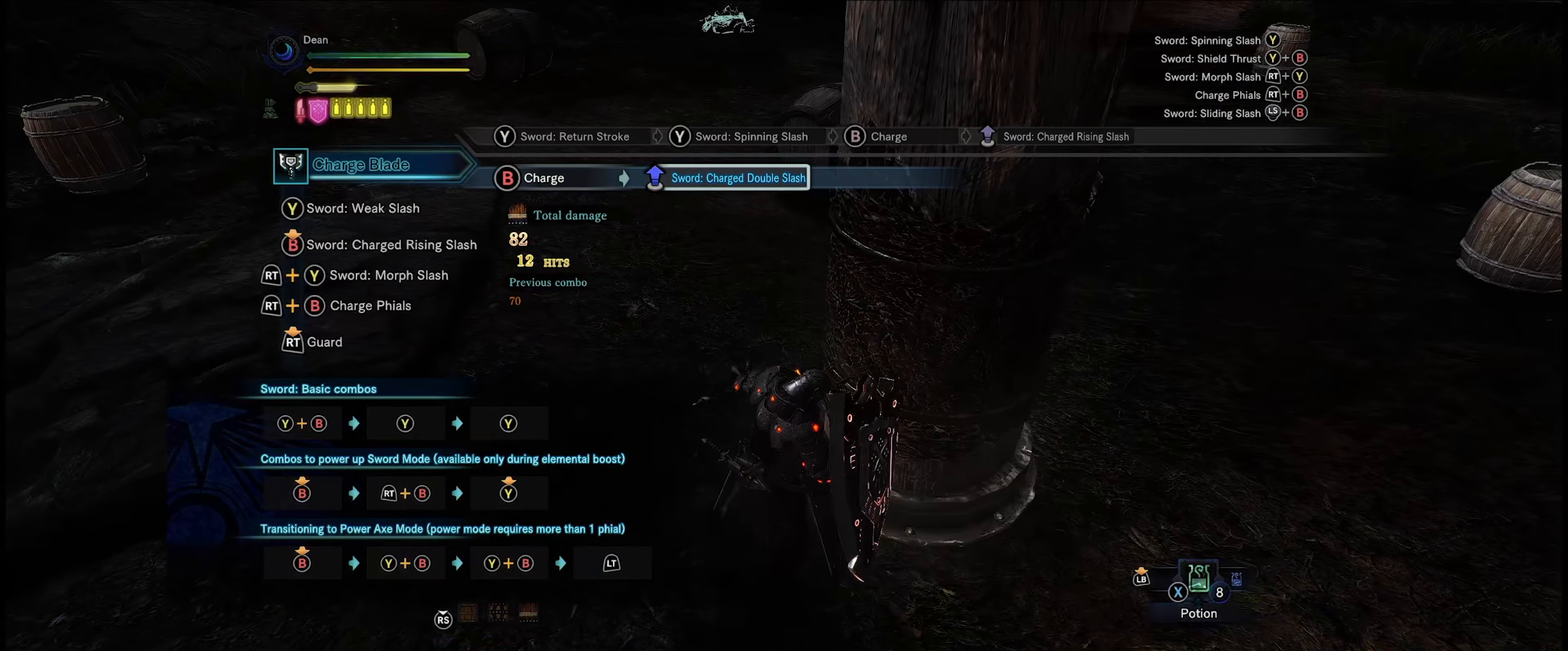
{"buttons": ["B"], "left_stick": "center", "right_stick": "center", "events": [[34, "left_stick", "center"], [367, "B", "up"], [417, "B", "down"]]}
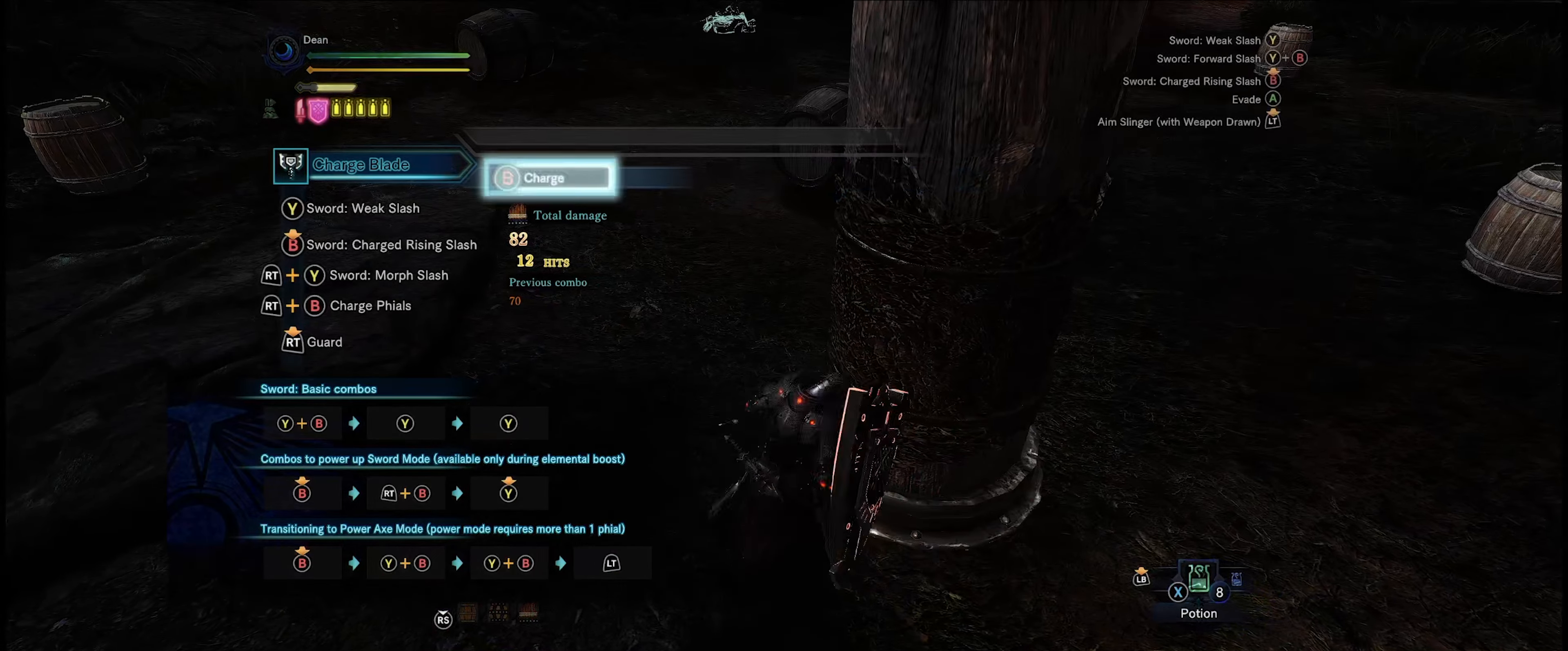
{"buttons": ["B"], "left_stick": "center", "right_stick": "center", "events": []}
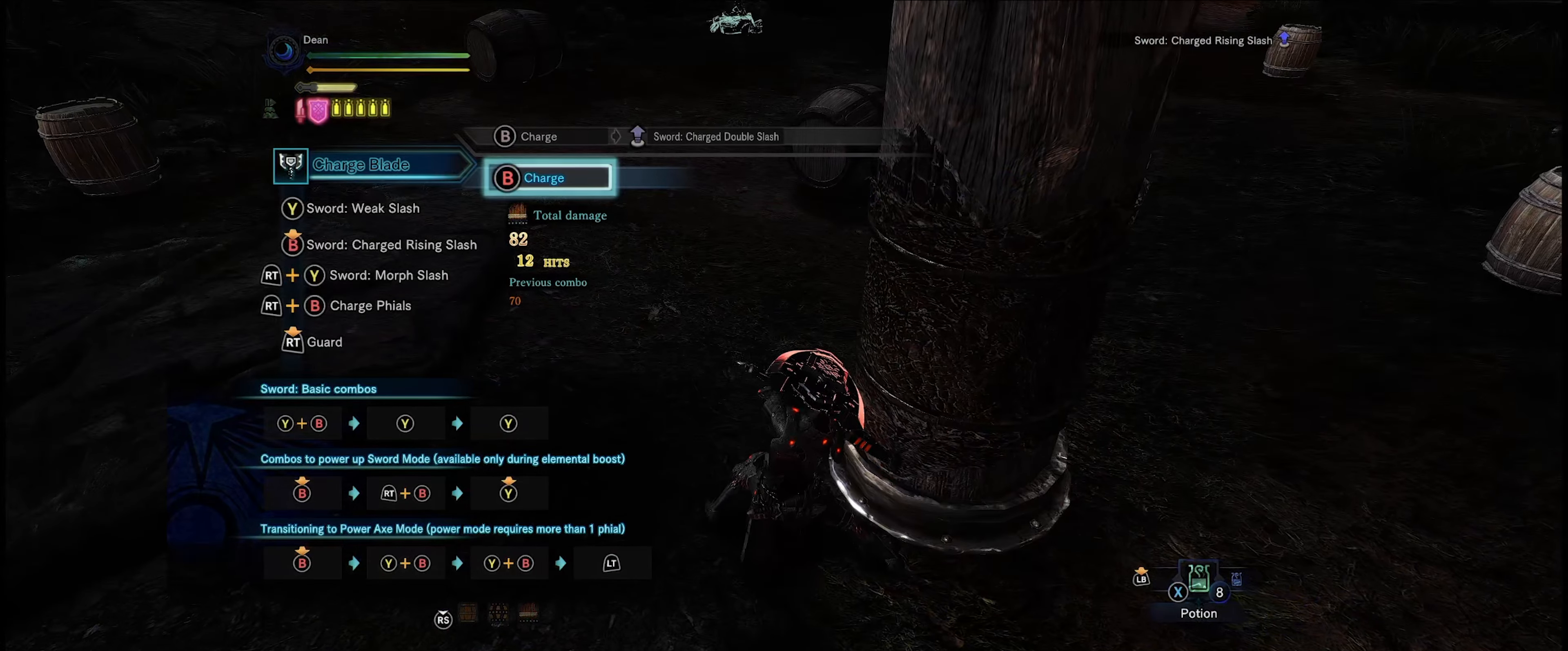
{"buttons": ["B"], "left_stick": "up-left", "right_stick": "center", "events": [[167, "left_stick", "up-left"]]}
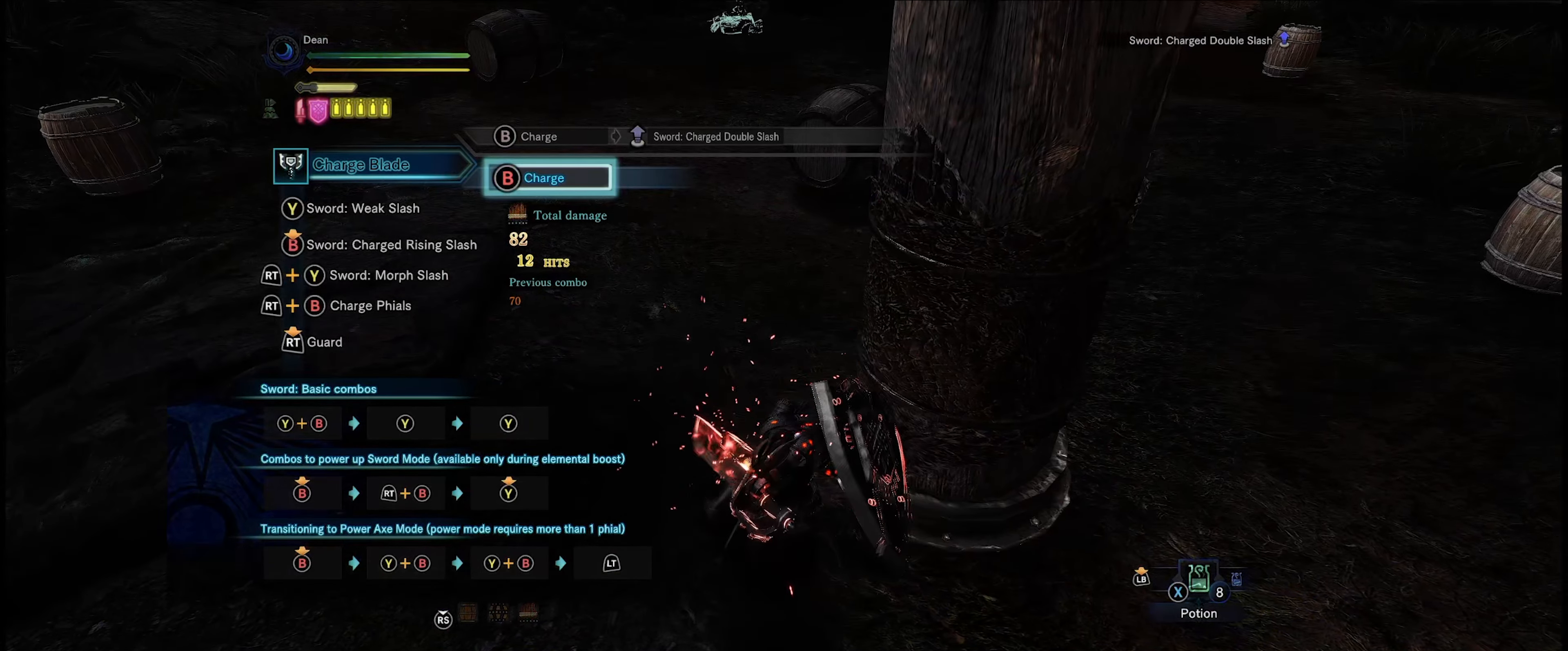
{"buttons": [], "left_stick": "up-left", "right_stick": "center", "events": [[84, "left_stick", "center"], [200, "B", "up"], [367, "left_stick", "up-left"]]}
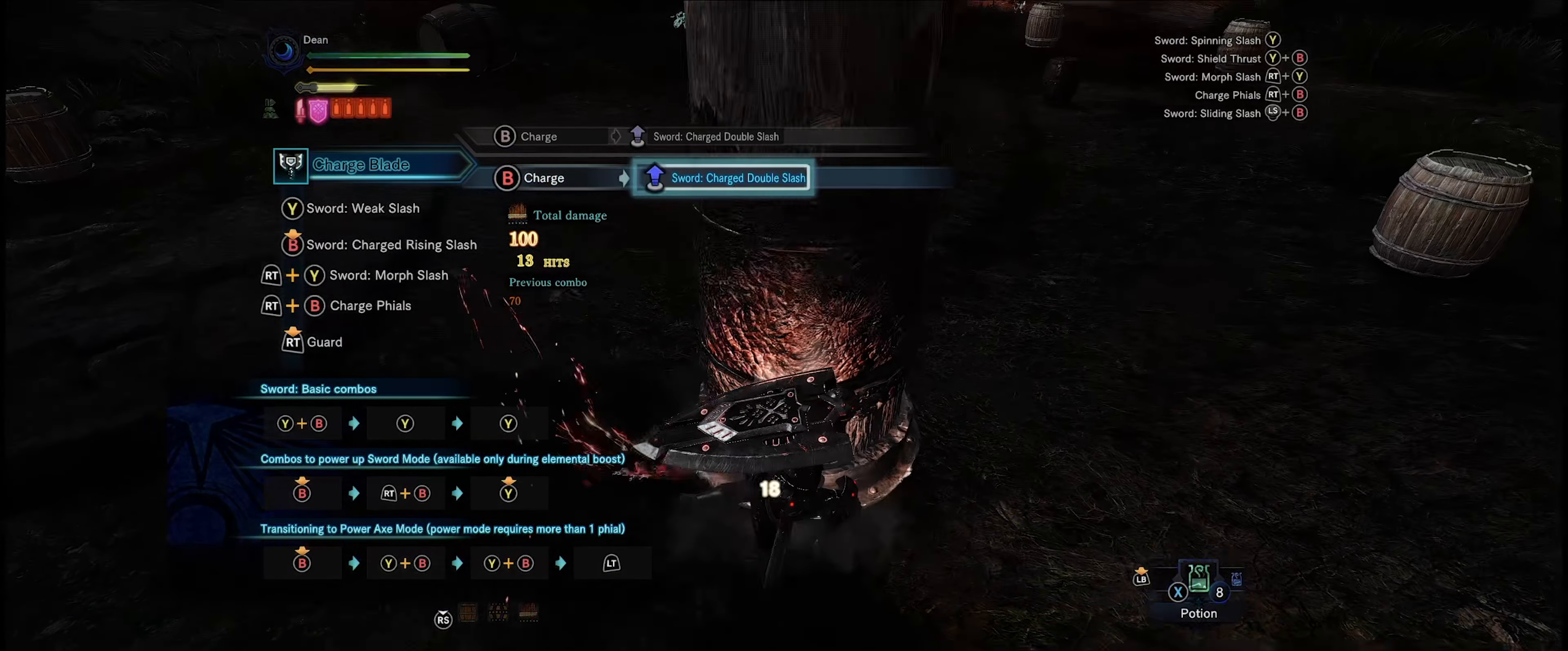
{"buttons": [], "left_stick": "up-left", "right_stick": "center", "events": []}
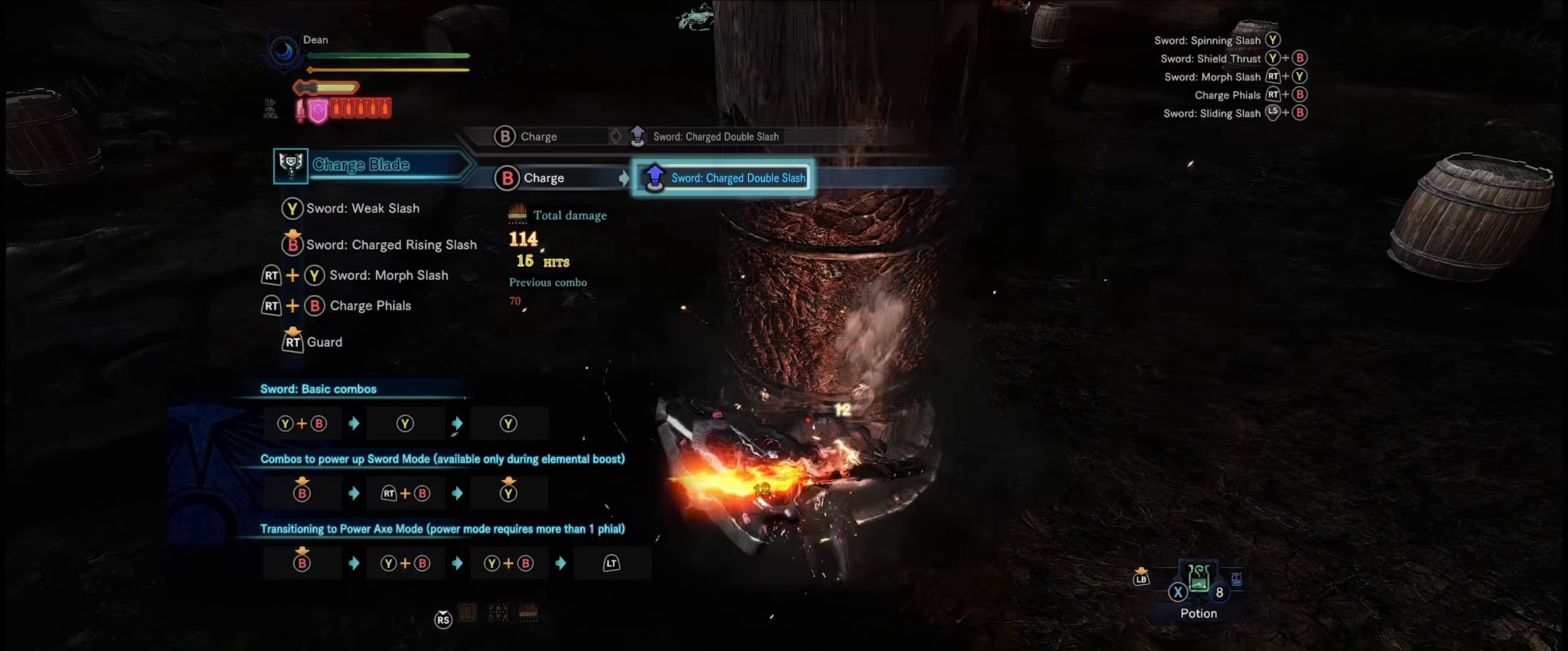
{"buttons": [], "left_stick": "down", "right_stick": "center", "events": [[67, "left_stick", "center"], [234, "left_stick", "down-right"], [300, "left_stick", "down"]]}
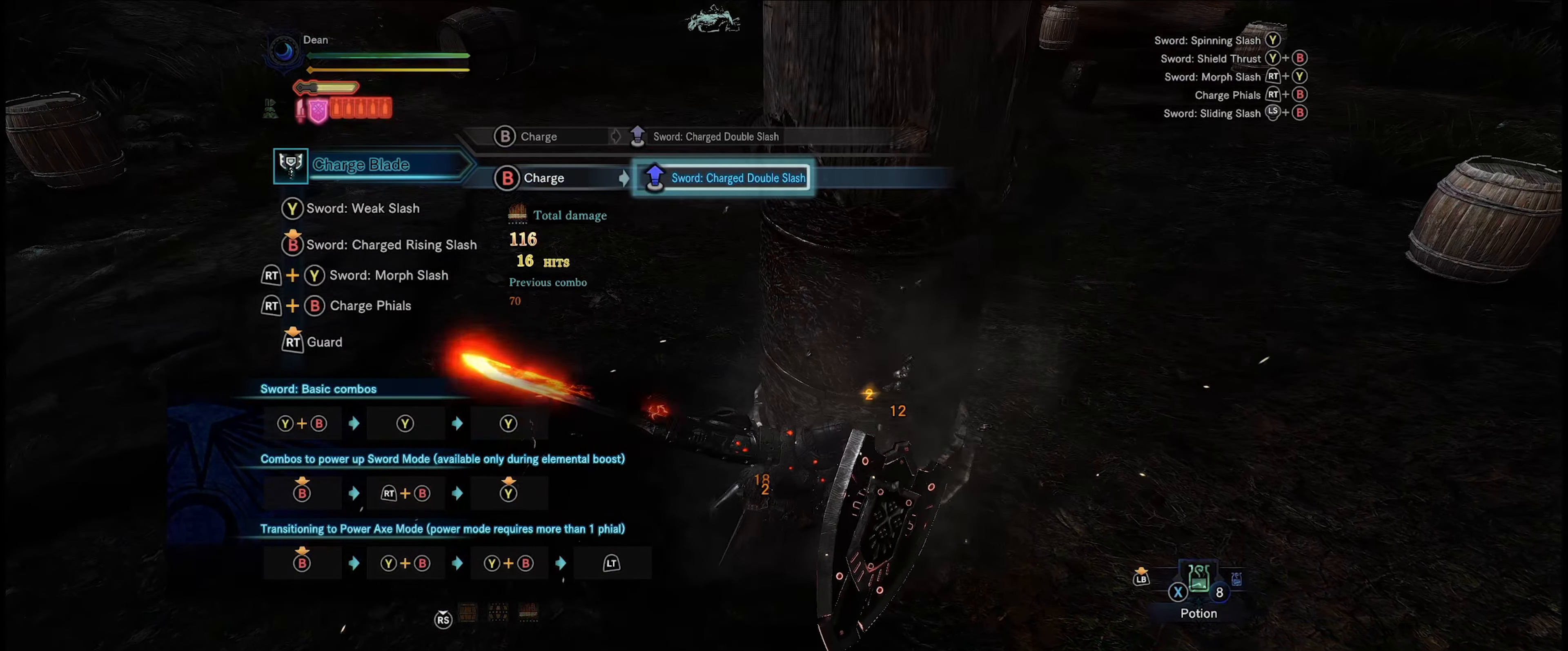
{"buttons": [], "left_stick": "down-left", "right_stick": "center", "events": [[167, "left_stick", "down-left"], [300, "A", "down"], [400, "A", "up"]]}
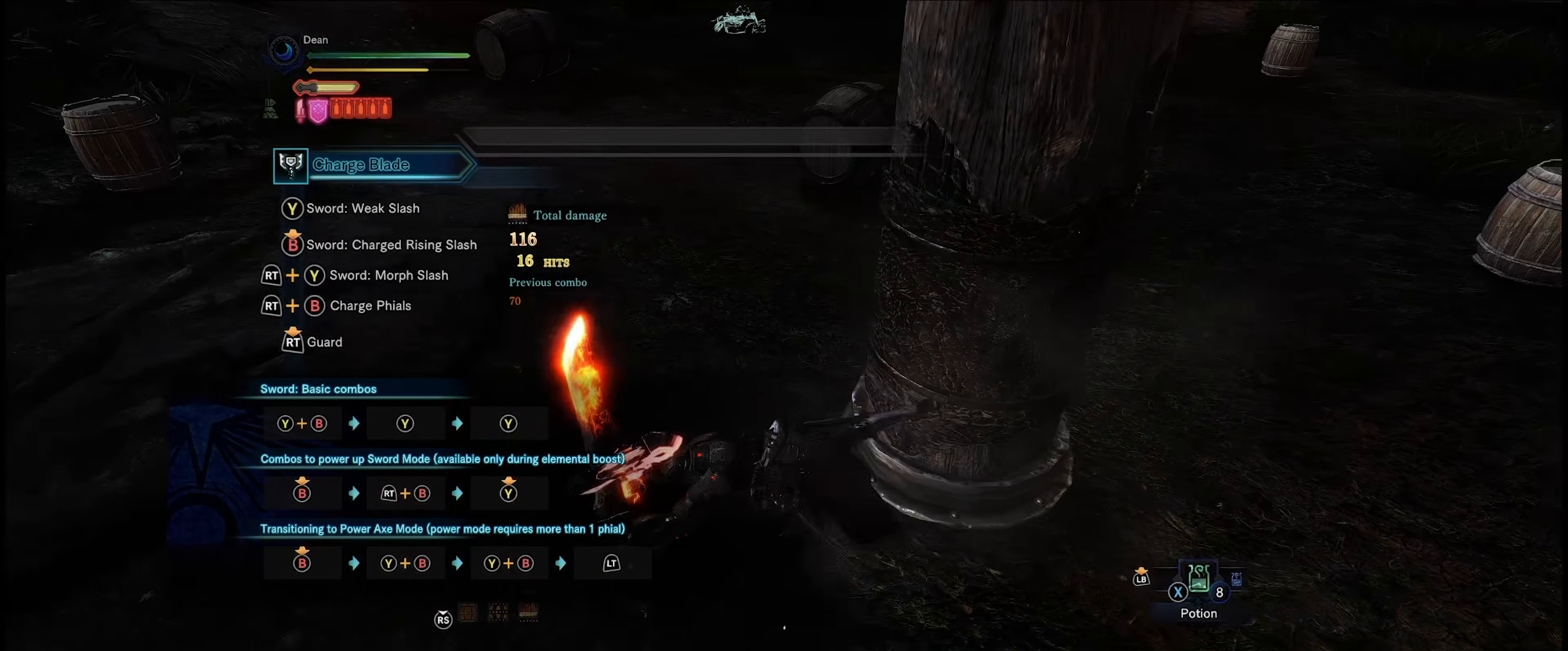
{"buttons": [], "left_stick": "down-left", "right_stick": "up-right", "events": [[233, "right_stick", "up-right"]]}
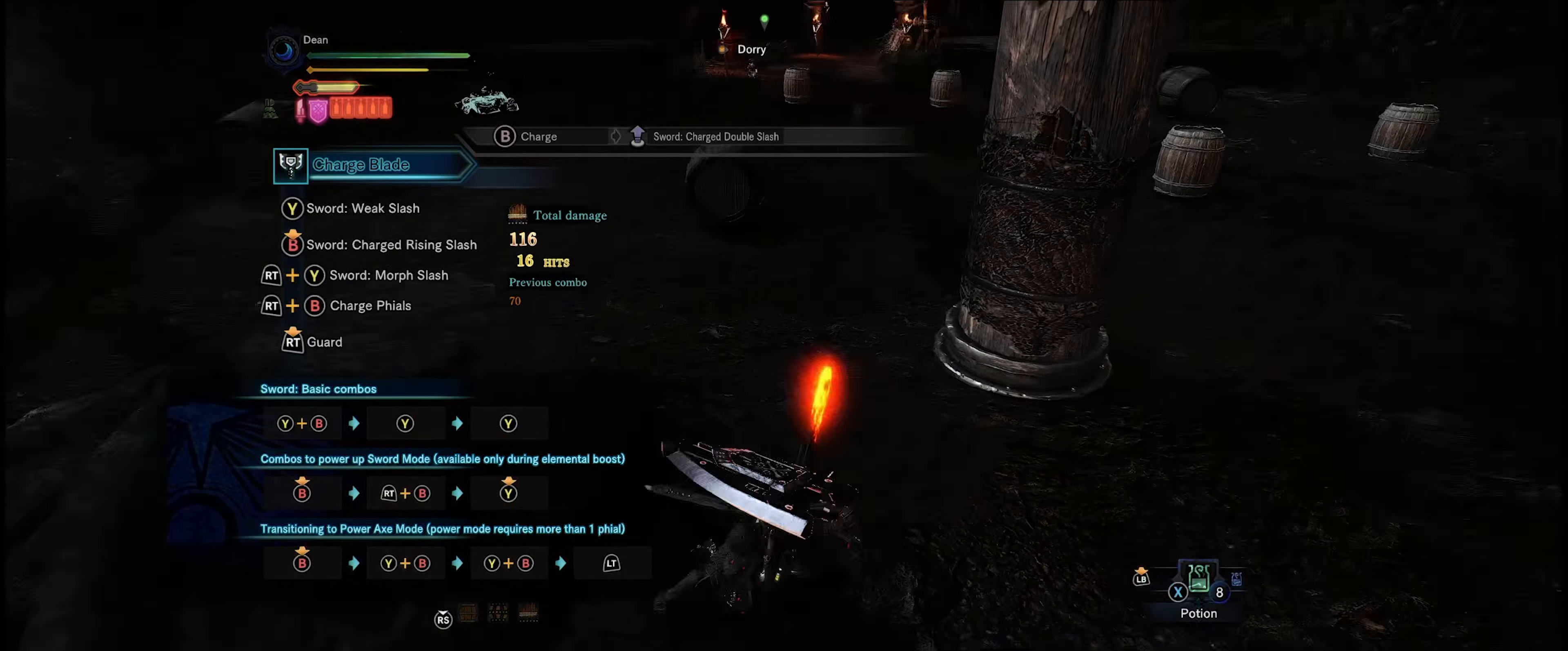
{"buttons": [], "left_stick": "down-left", "right_stick": "center", "events": [[216, "right_stick", "center"]]}
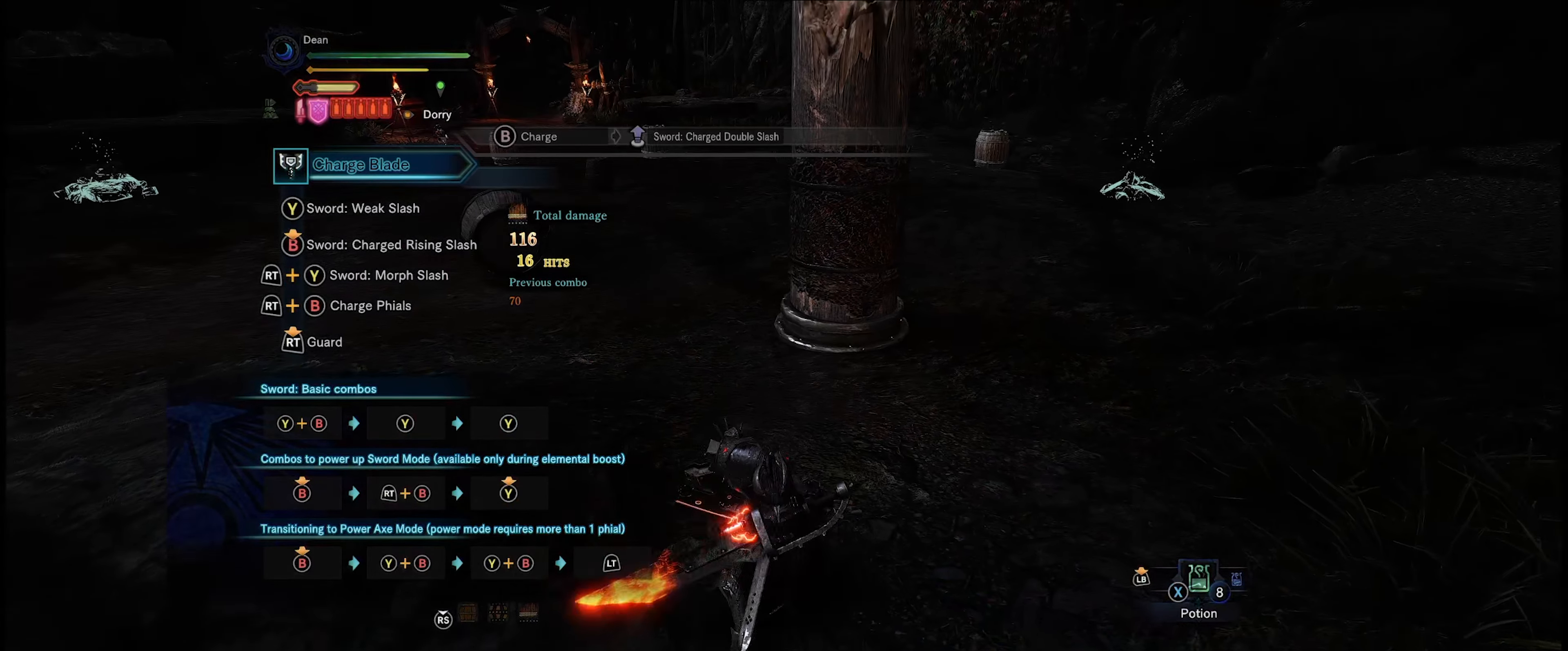
{"buttons": [], "left_stick": "down-left", "right_stick": "center", "events": []}
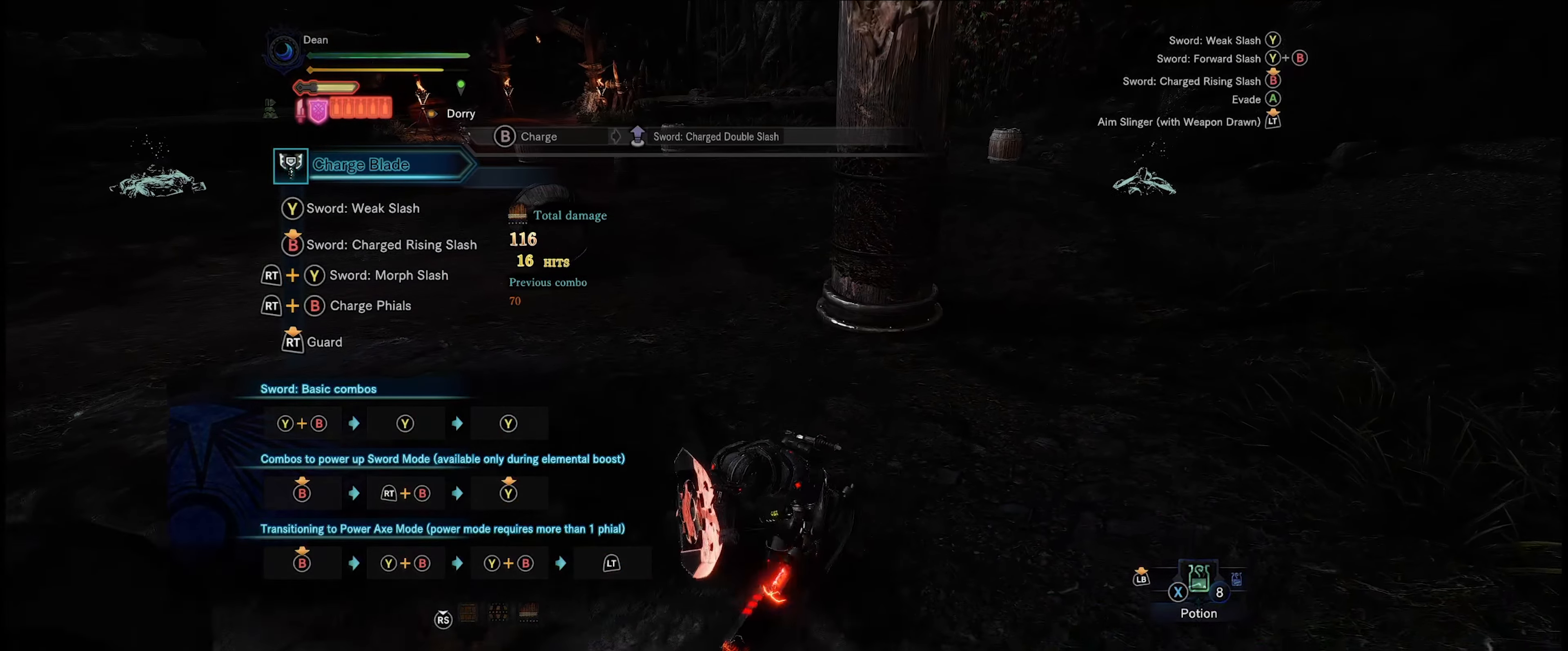
{"buttons": [], "left_stick": "down-left", "right_stick": "center", "events": [[300, "right_stick", "right"], [450, "right_stick", "center"]]}
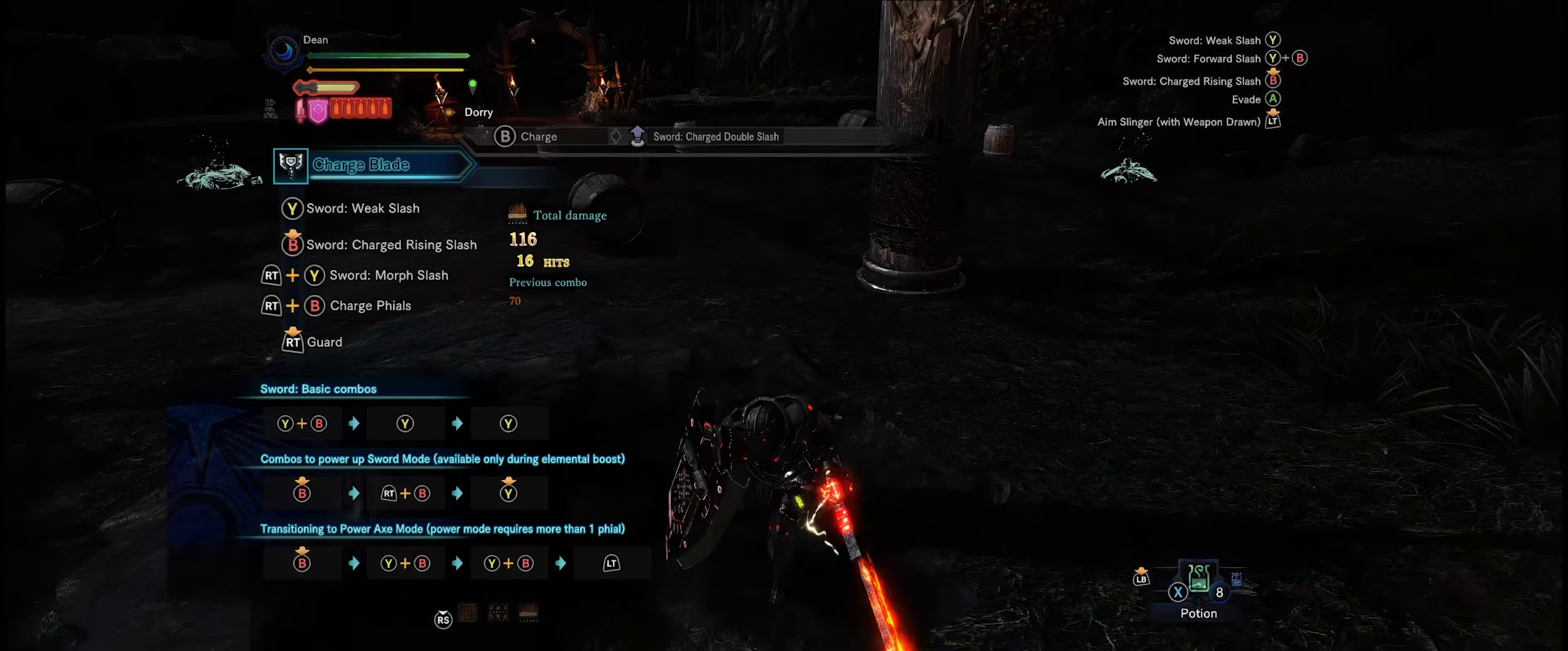
{"buttons": [], "left_stick": "up", "right_stick": "up", "events": [[100, "left_stick", "down"], [400, "left_stick", "right"], [400, "right_stick", "up"], [483, "left_stick", "up"]]}
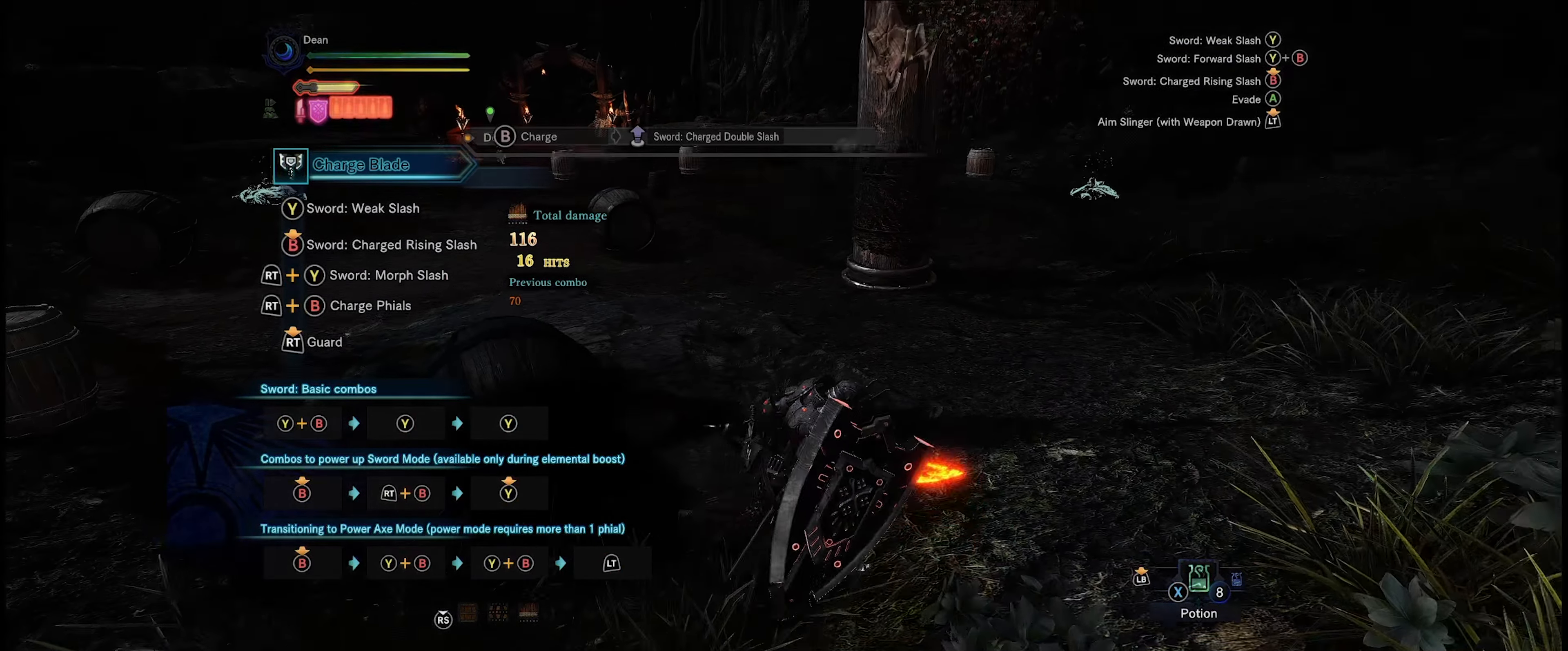
{"buttons": [], "left_stick": "up-left", "right_stick": "center", "events": [[116, "right_stick", "center"], [166, "left_stick", "center"], [400, "left_stick", "up-left"]]}
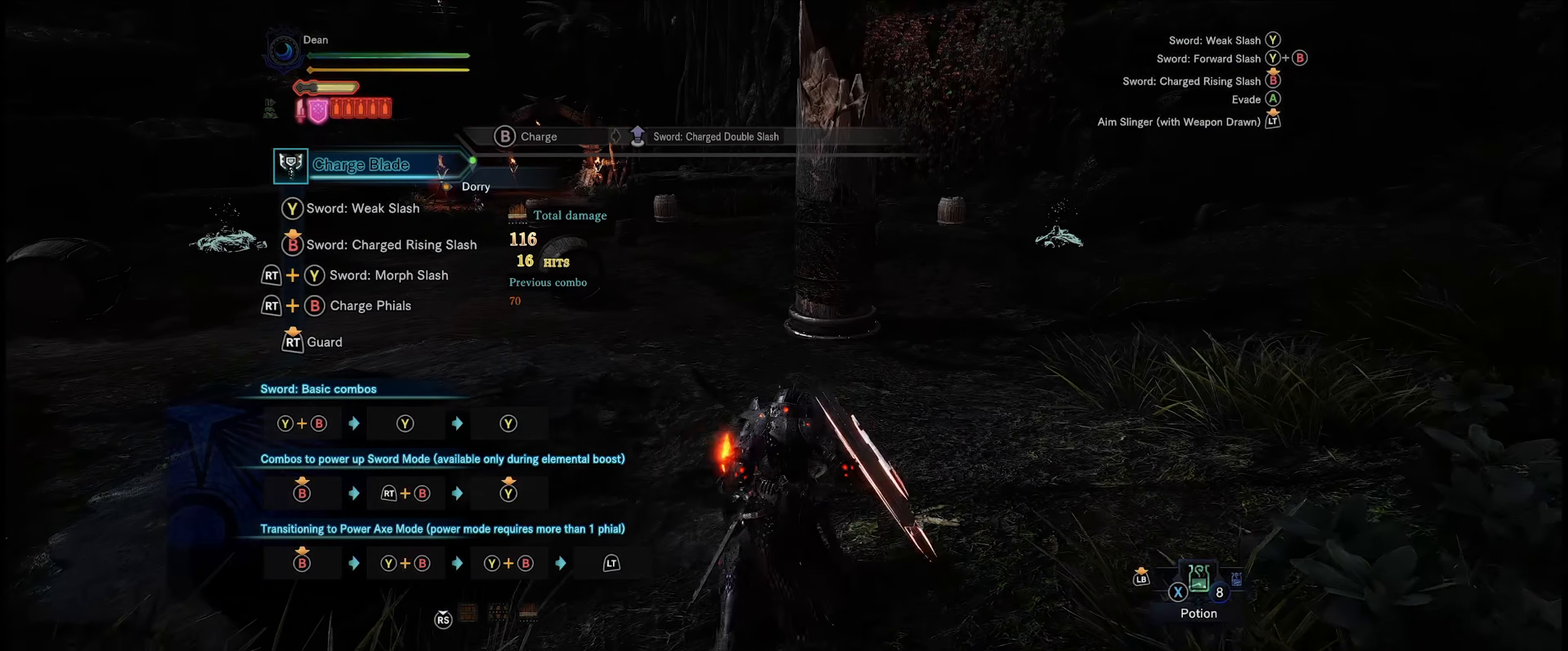
{"buttons": [], "left_stick": "center", "right_stick": "center", "events": [[66, "left_stick", "center"]]}
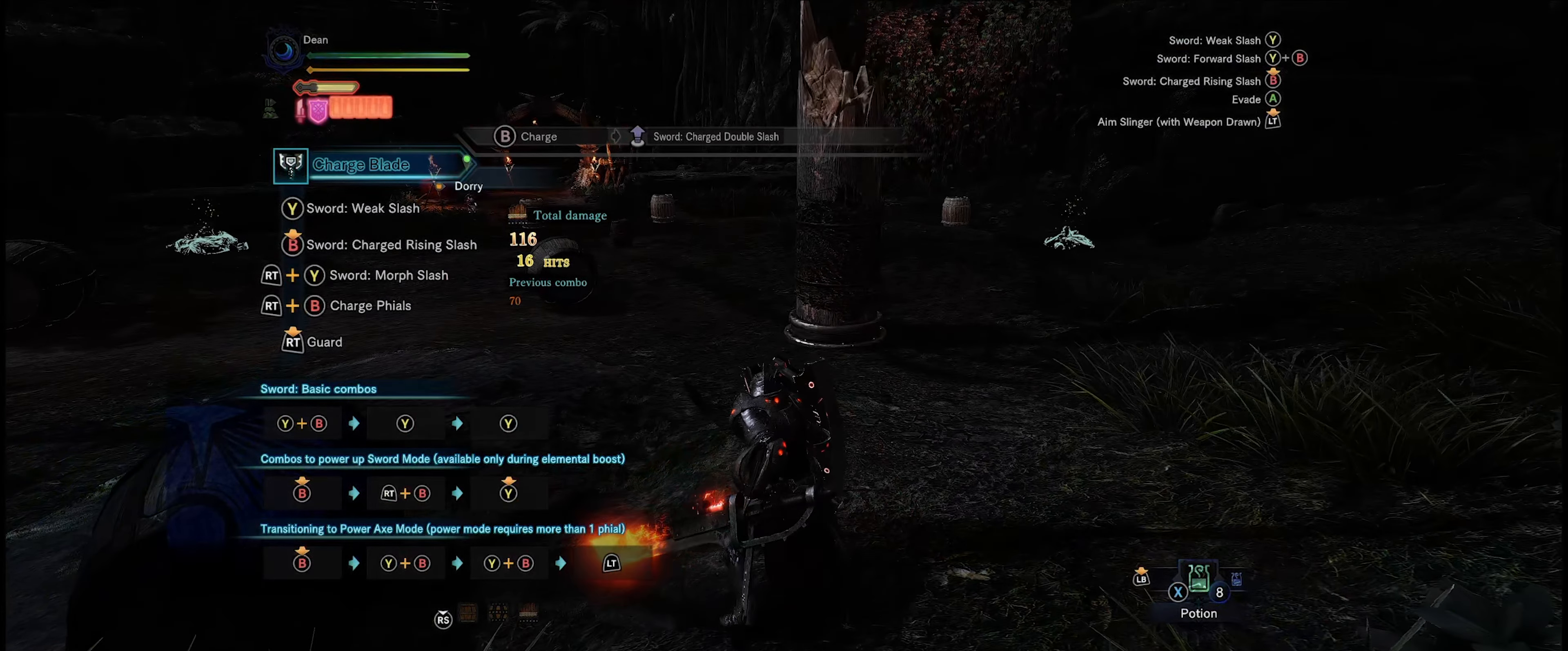
{"buttons": [], "left_stick": "center", "right_stick": "center", "events": [[233, "B", "down"], [233, "Y", "down"], [400, "B", "up"], [400, "Y", "up"]]}
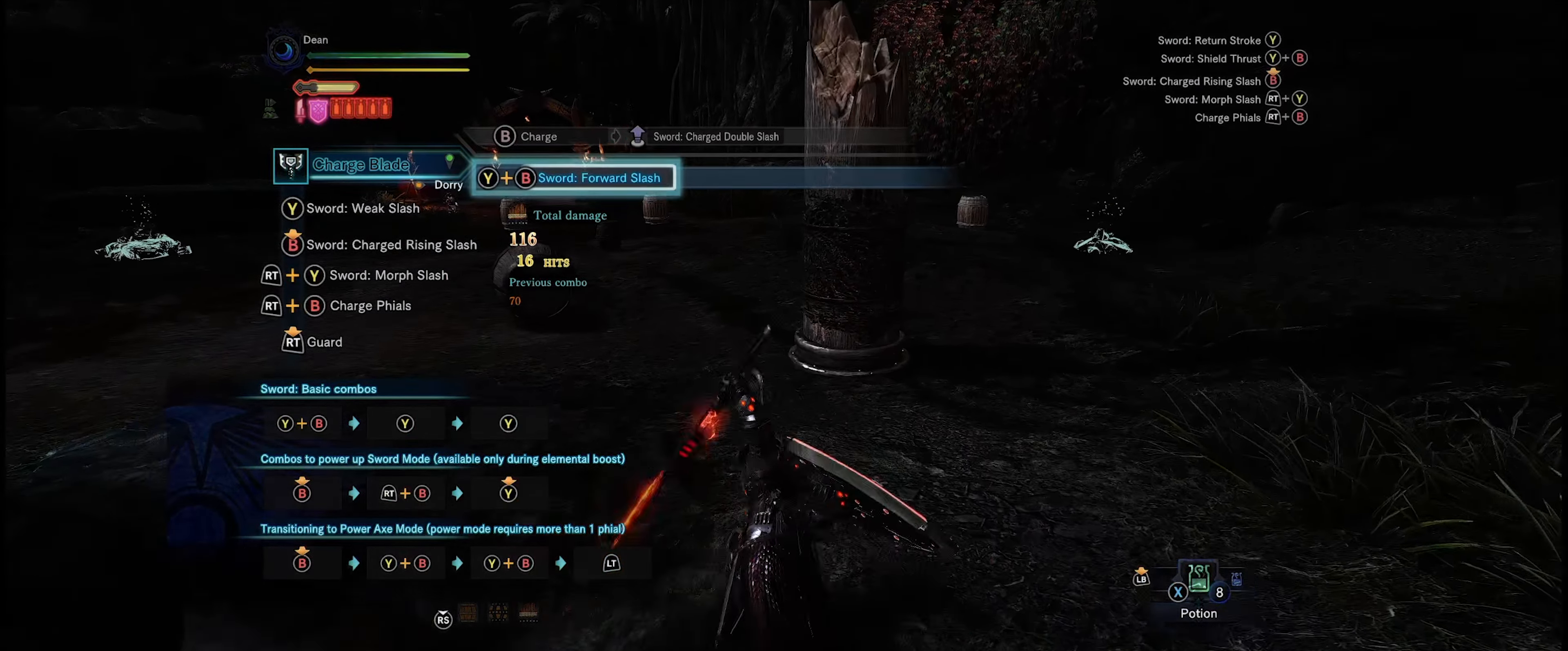
{"buttons": ["B", "Y"], "left_stick": "center", "right_stick": "center", "events": [[350, "B", "down"], [350, "Y", "down"]]}
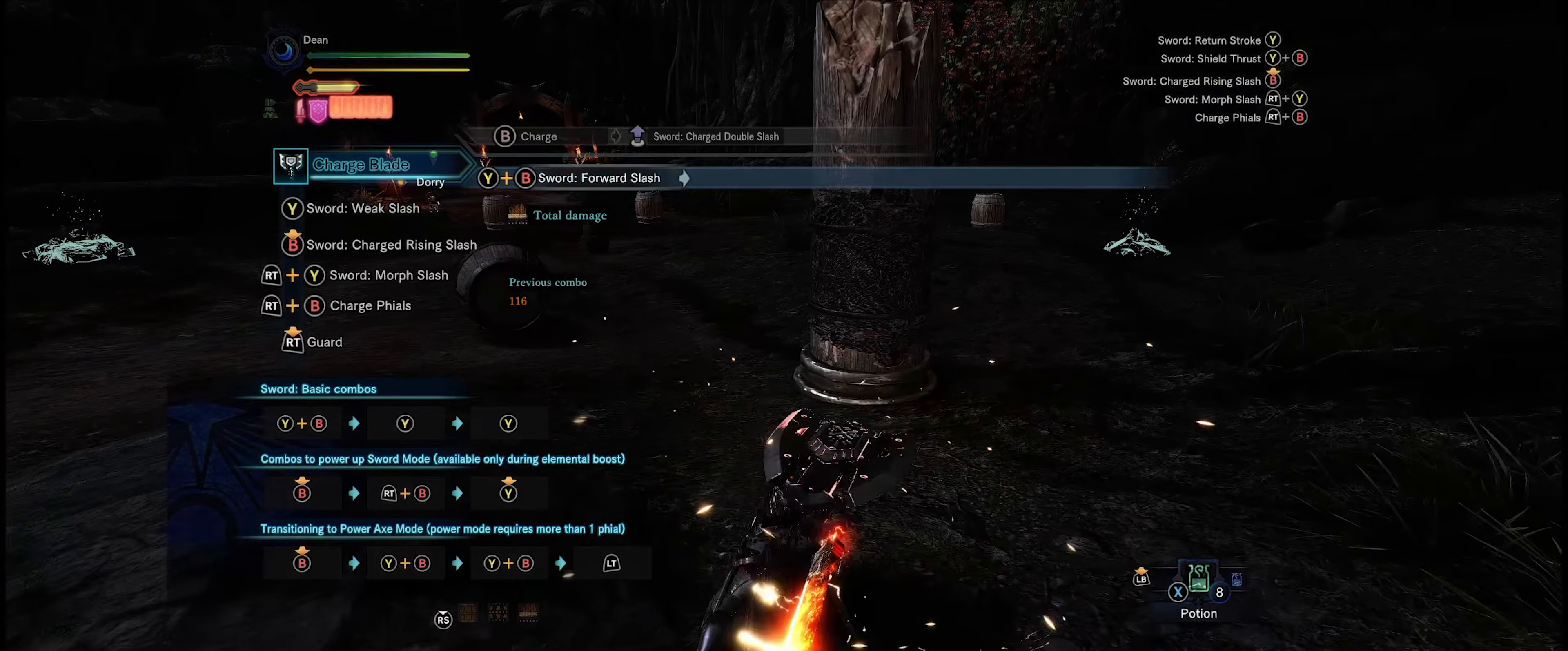
{"buttons": [], "left_stick": "center", "right_stick": "center", "events": [[17, "B", "up"], [17, "Y", "up"]]}
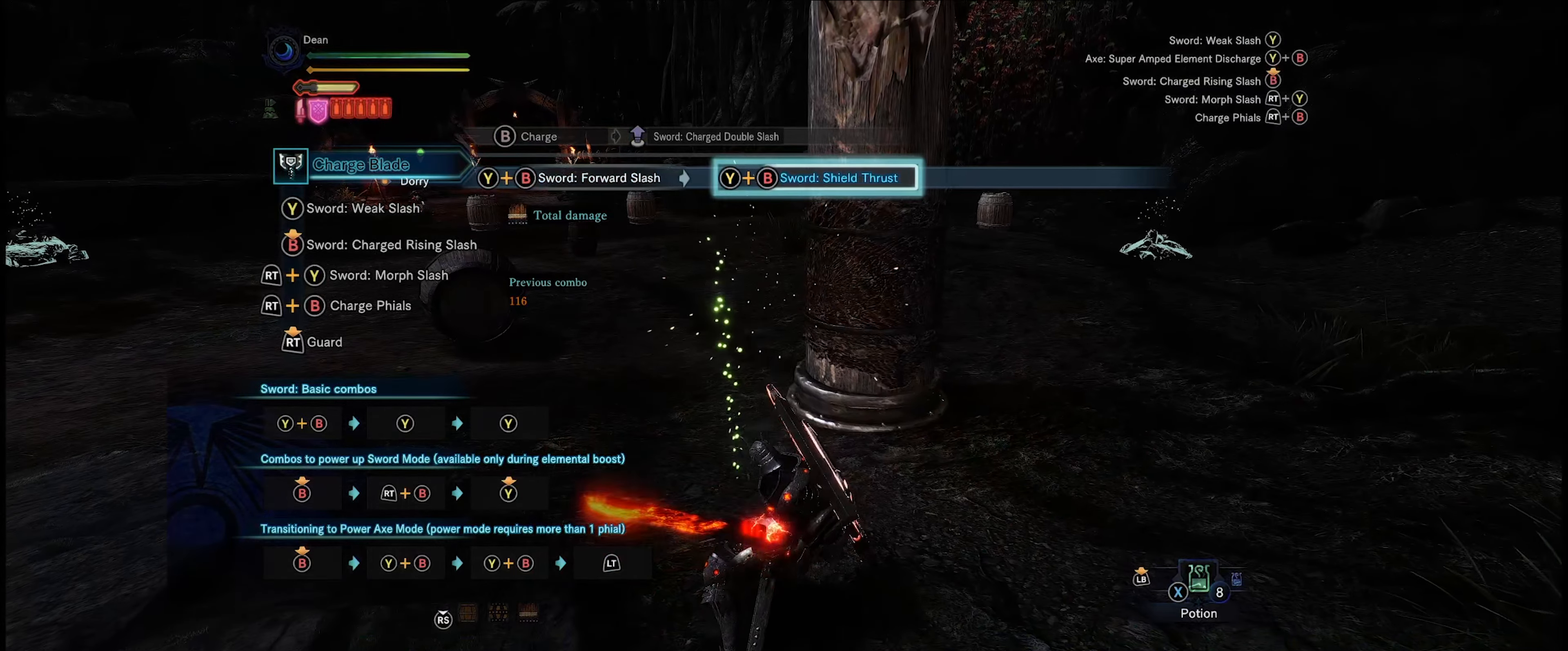
{"buttons": [], "left_stick": "center", "right_stick": "center", "events": [[100, "B", "down"], [100, "Y", "down"], [250, "Y", "up"], [267, "B", "up"]]}
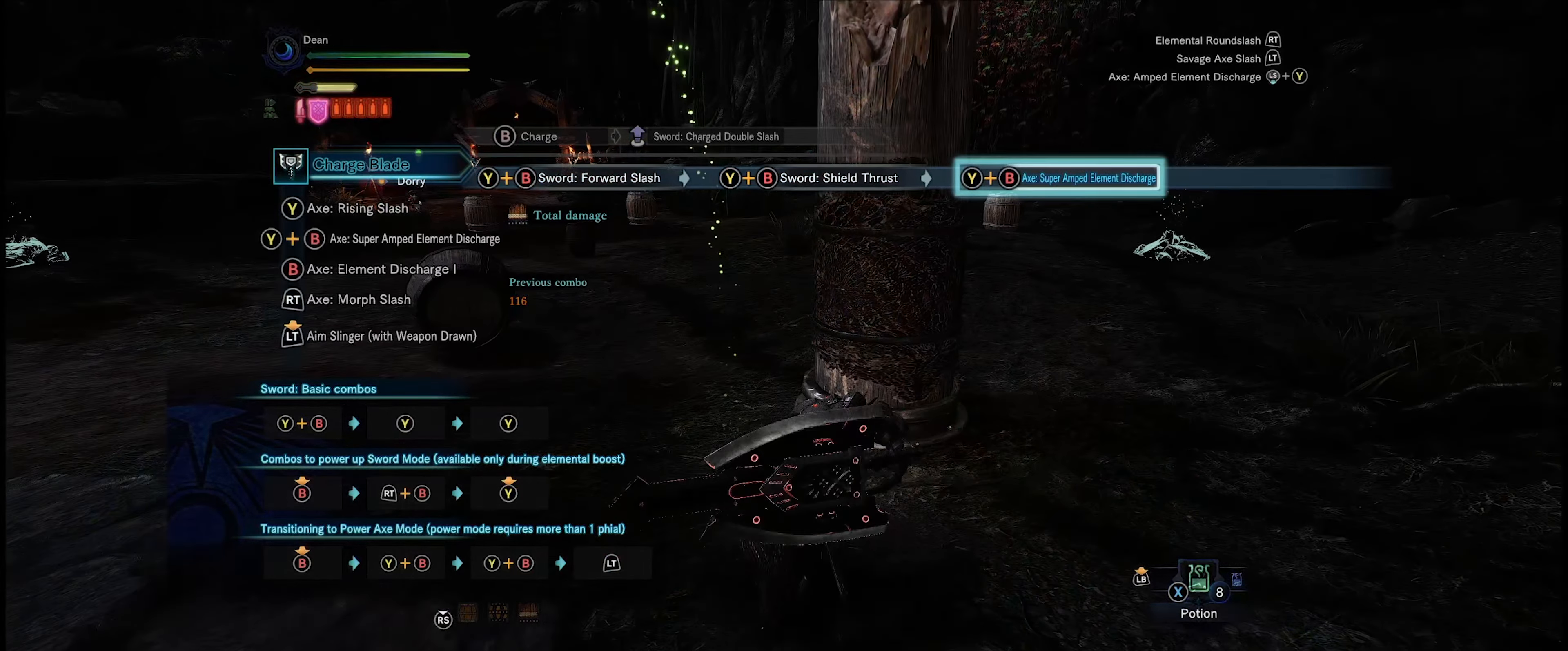
{"buttons": [], "left_stick": "center", "right_stick": "center", "events": [[233, "right_stick", "down-right"], [400, "right_stick", "center"]]}
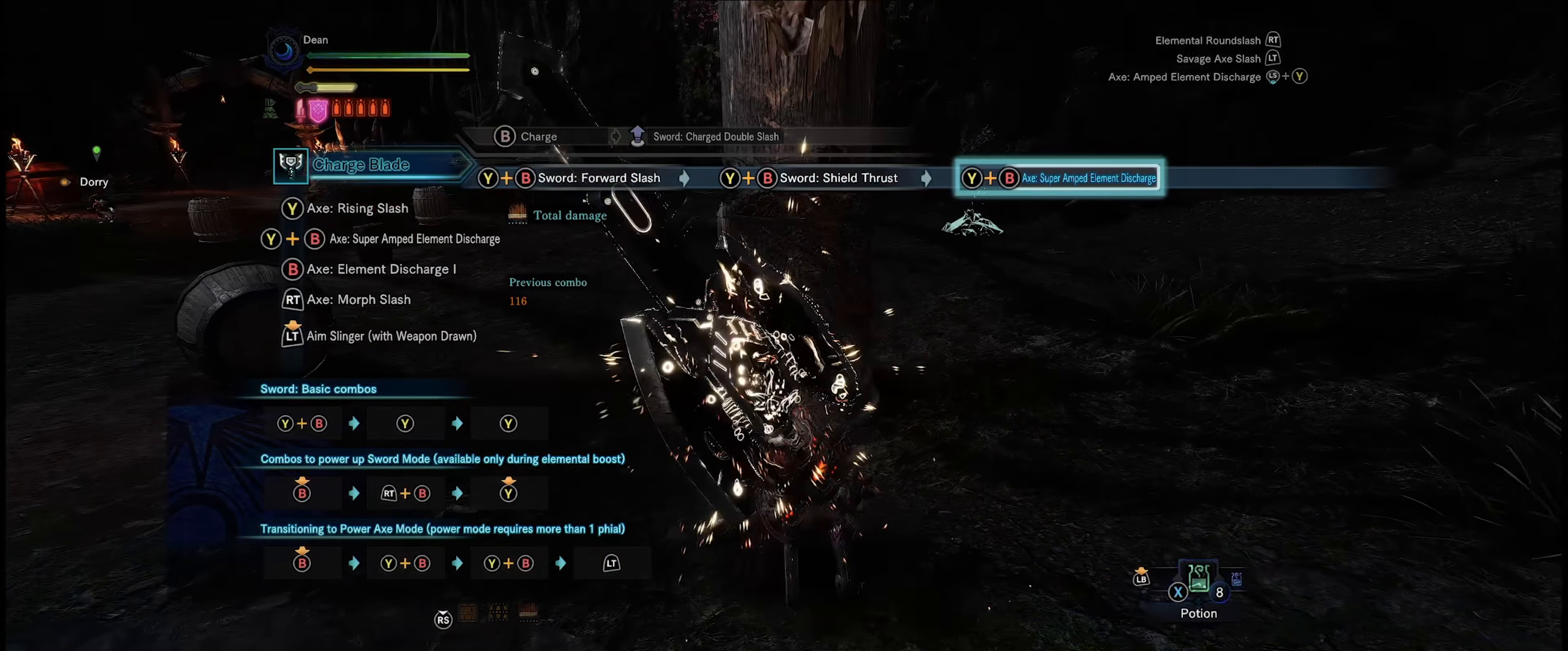
{"buttons": ["L2"], "left_stick": "center", "right_stick": "center", "events": [[217, "L2", "down"]]}